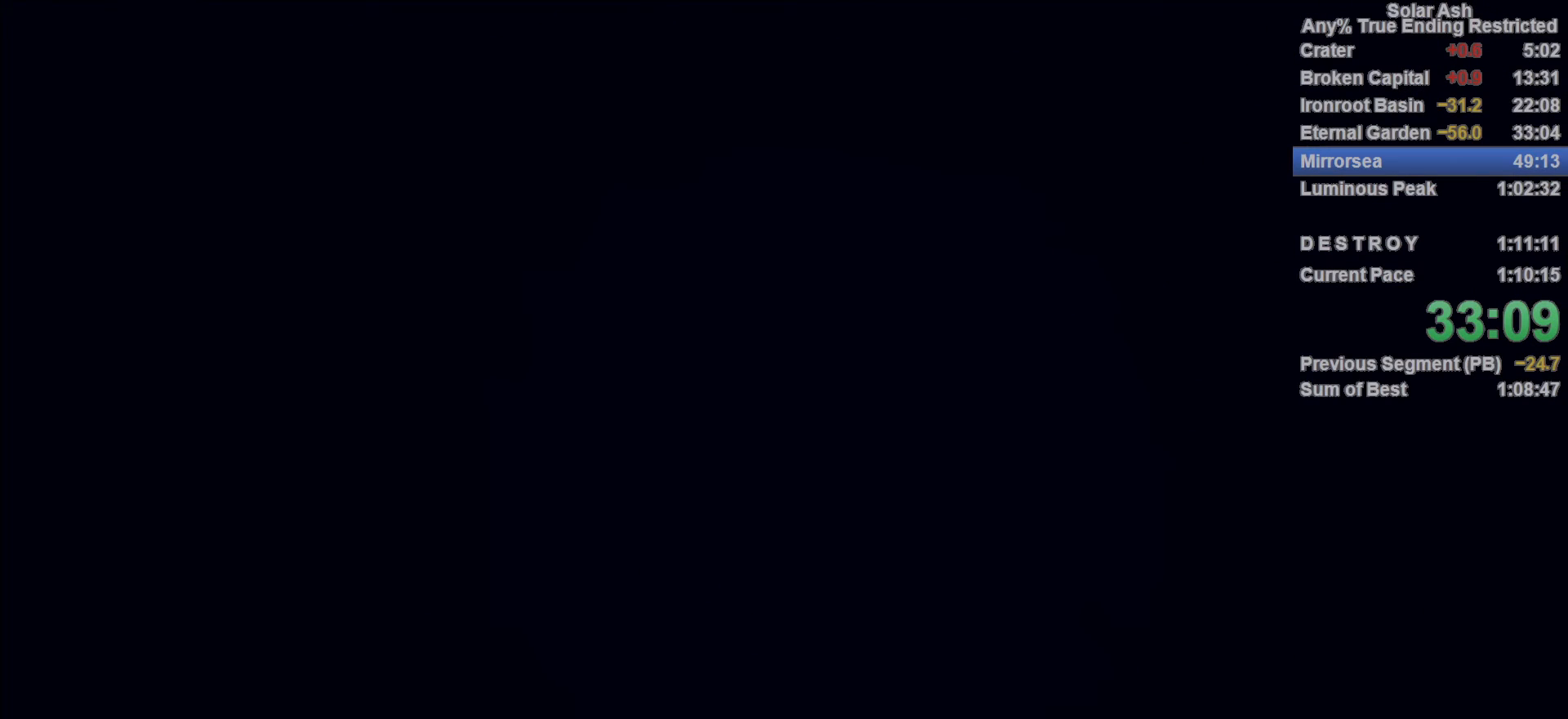
Gameplay with a controller (PlayStation layout); each line is a JSON object with the inputs held at the frame after it. "events" lists button and stick changes between this image and that frame as [ms after this image, input, new state], when the widget could be followed in between.
{"buttons": ["CROSS"], "left_stick": "center", "right_stick": "center", "events": [[400, "CROSS", "down"]]}
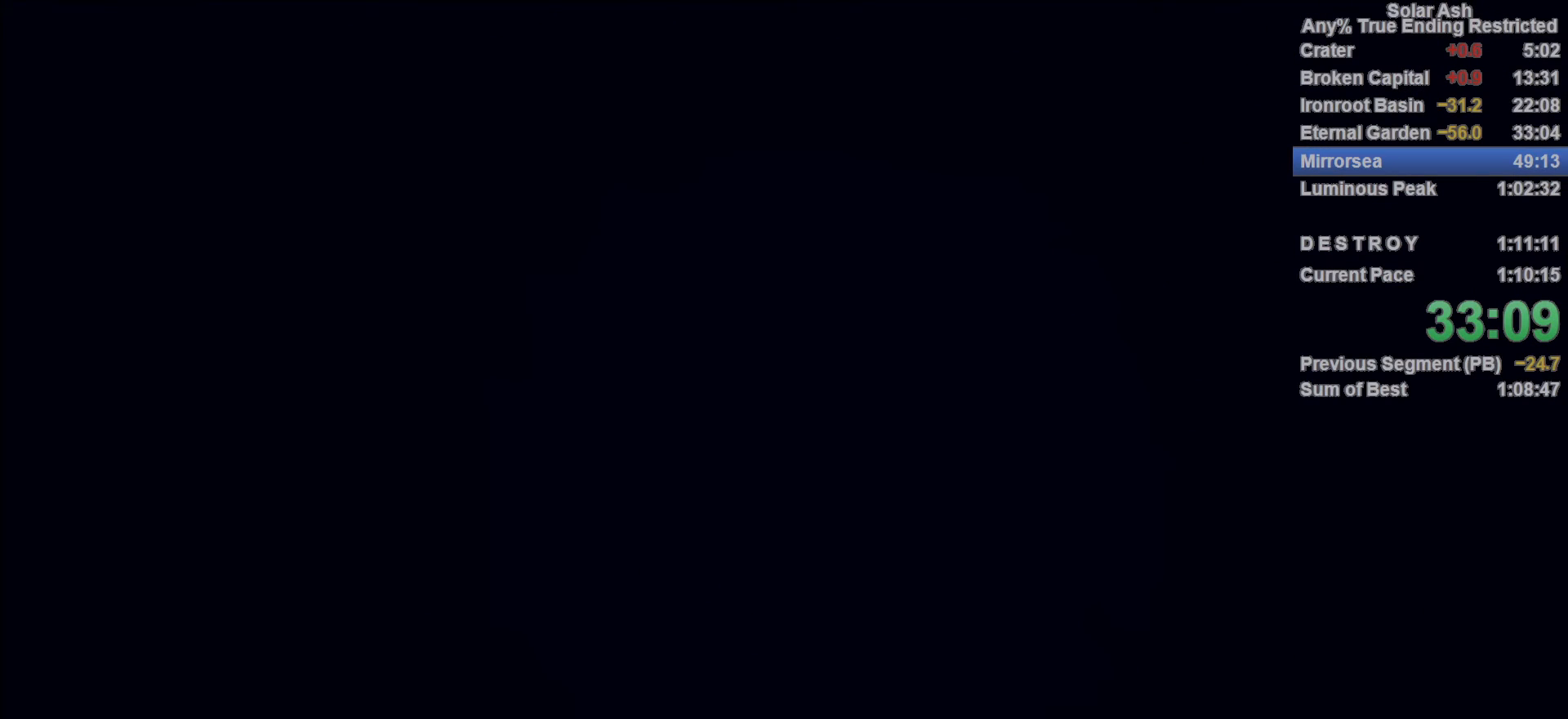
{"buttons": [], "left_stick": "center", "right_stick": "center", "events": [[33, "CROSS", "up"], [117, "CROSS", "down"], [183, "CROSS", "up"], [250, "CROSS", "down"], [317, "CROSS", "up"], [383, "CROSS", "down"], [483, "CROSS", "up"]]}
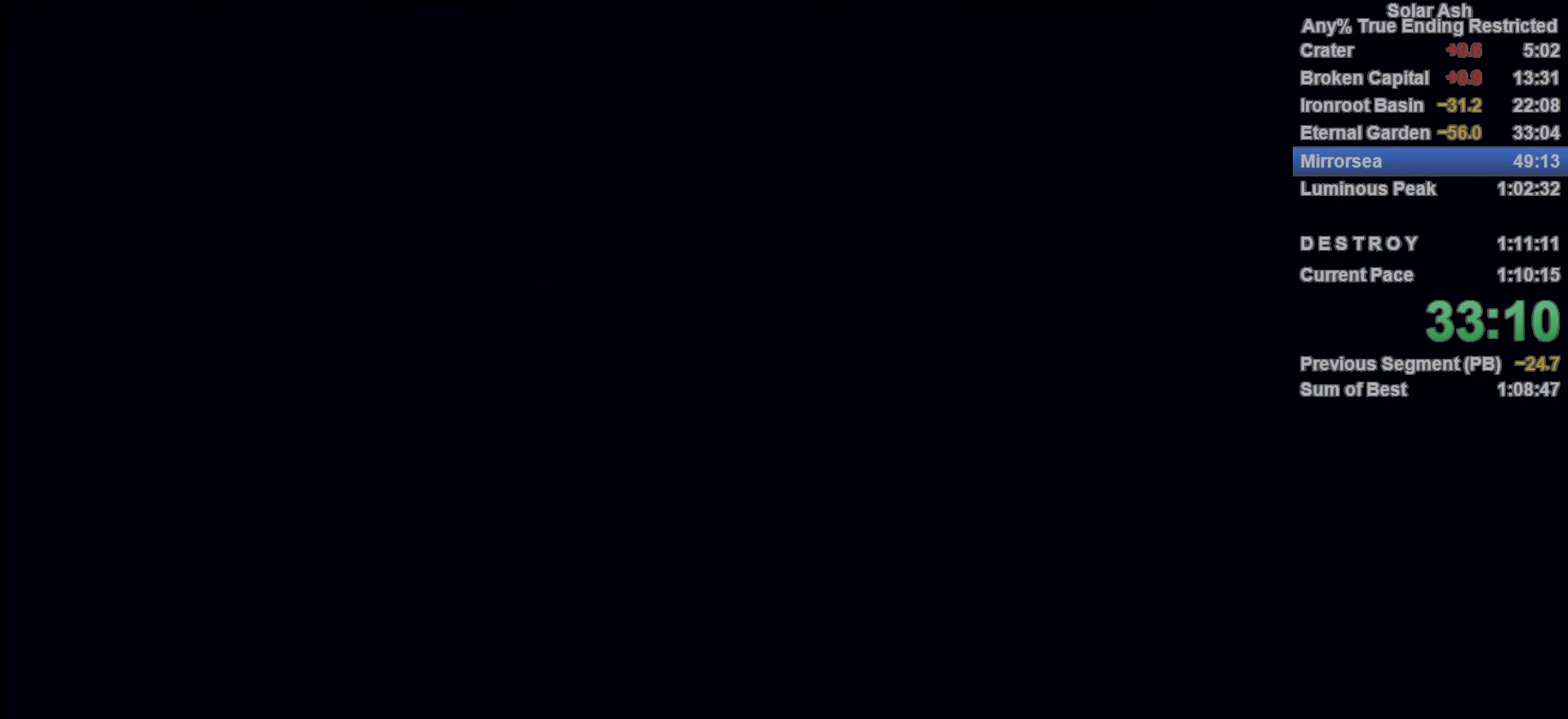
{"buttons": [], "left_stick": "center", "right_stick": "center", "events": [[33, "CROSS", "down"], [100, "CROSS", "up"], [150, "CROSS", "down"], [250, "CROSS", "up"], [300, "CROSS", "down"], [350, "CROSS", "up"], [433, "CROSS", "down"], [450, "CROSS", "up"]]}
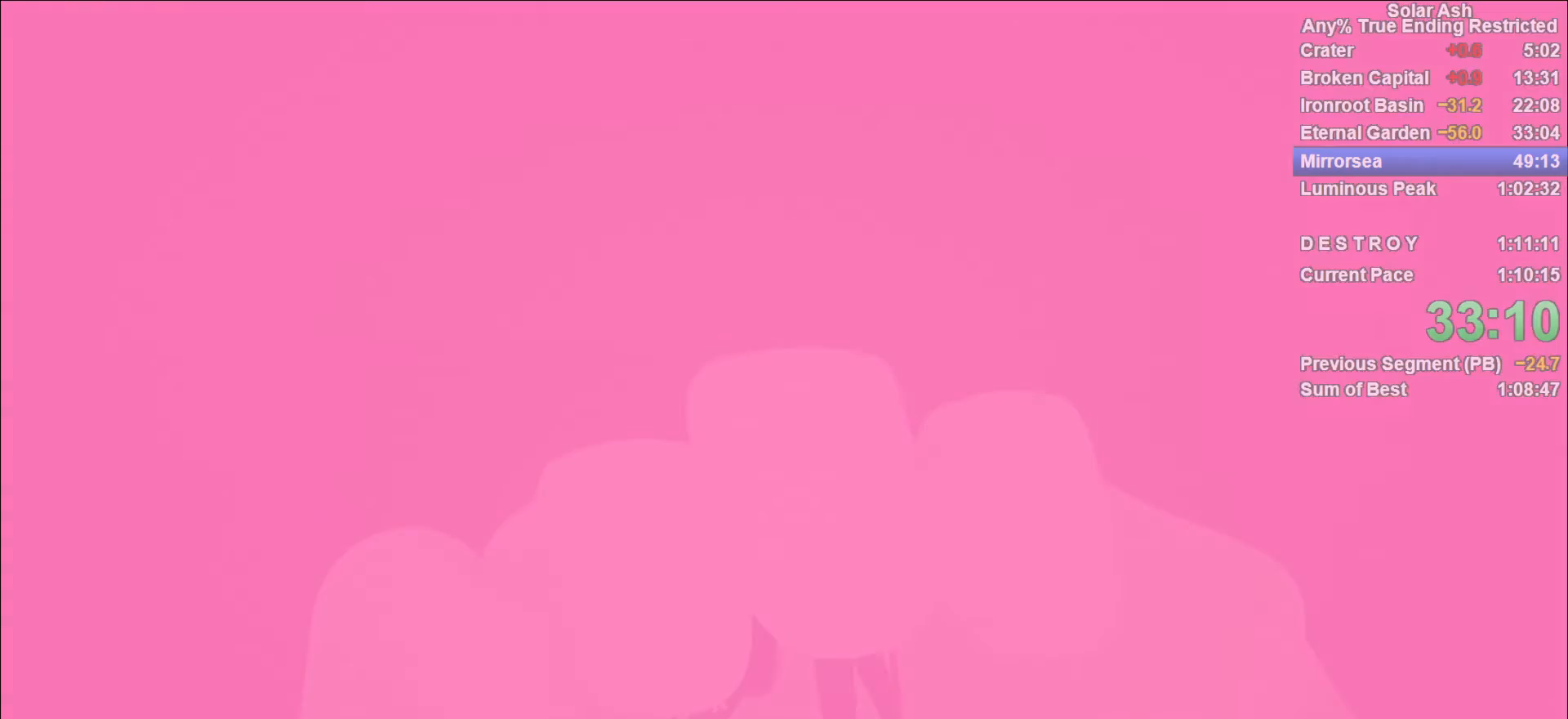
{"buttons": [], "left_stick": "center", "right_stick": "center", "events": [[117, "CROSS", "down"], [217, "CROSS", "up"], [267, "CROSS", "down"], [350, "CROSS", "up"], [400, "CROSS", "down"], [467, "CROSS", "up"]]}
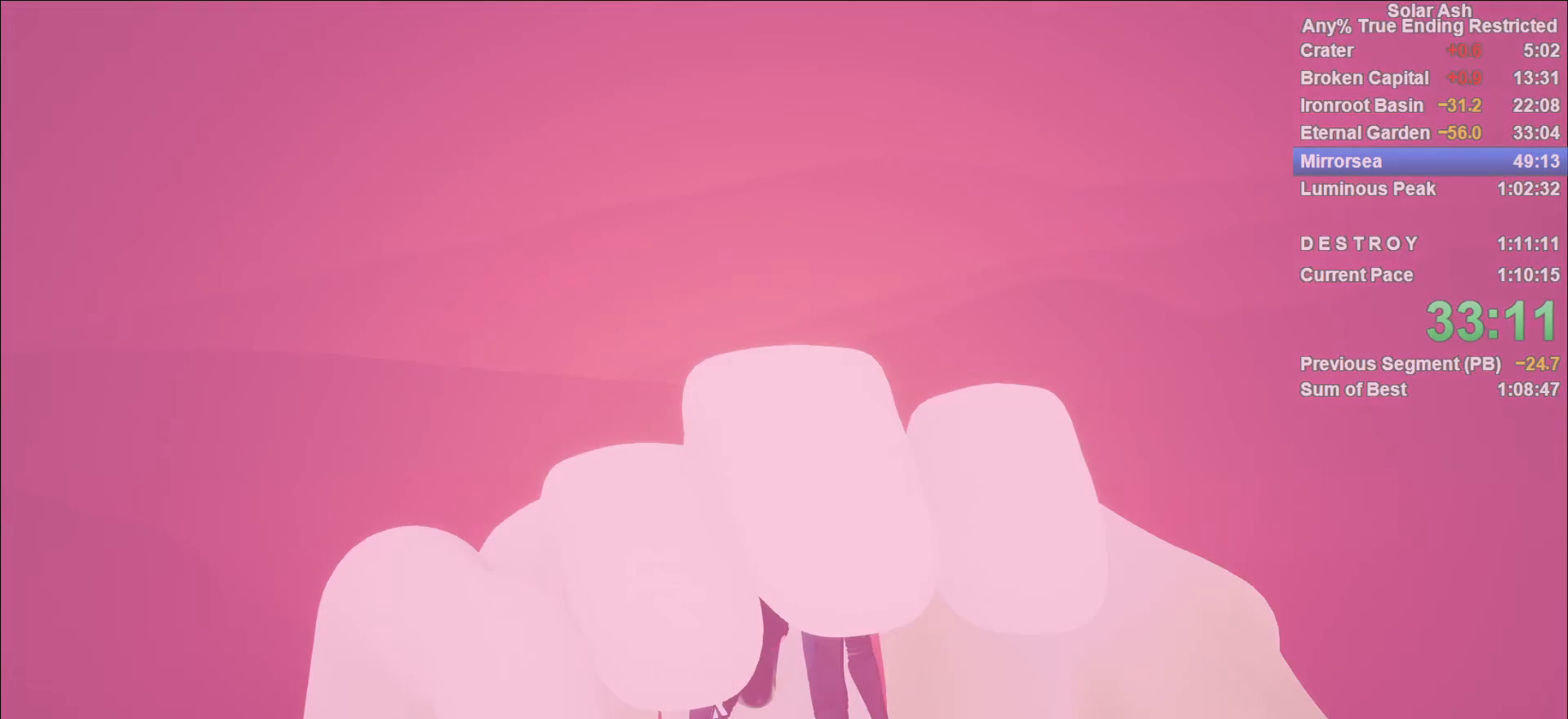
{"buttons": [], "left_stick": "center", "right_stick": "center", "events": [[50, "CROSS", "down"], [150, "CROSS", "up"], [183, "CROSS", "down"], [250, "CROSS", "up"], [300, "CROSS", "down"], [383, "CROSS", "up"]]}
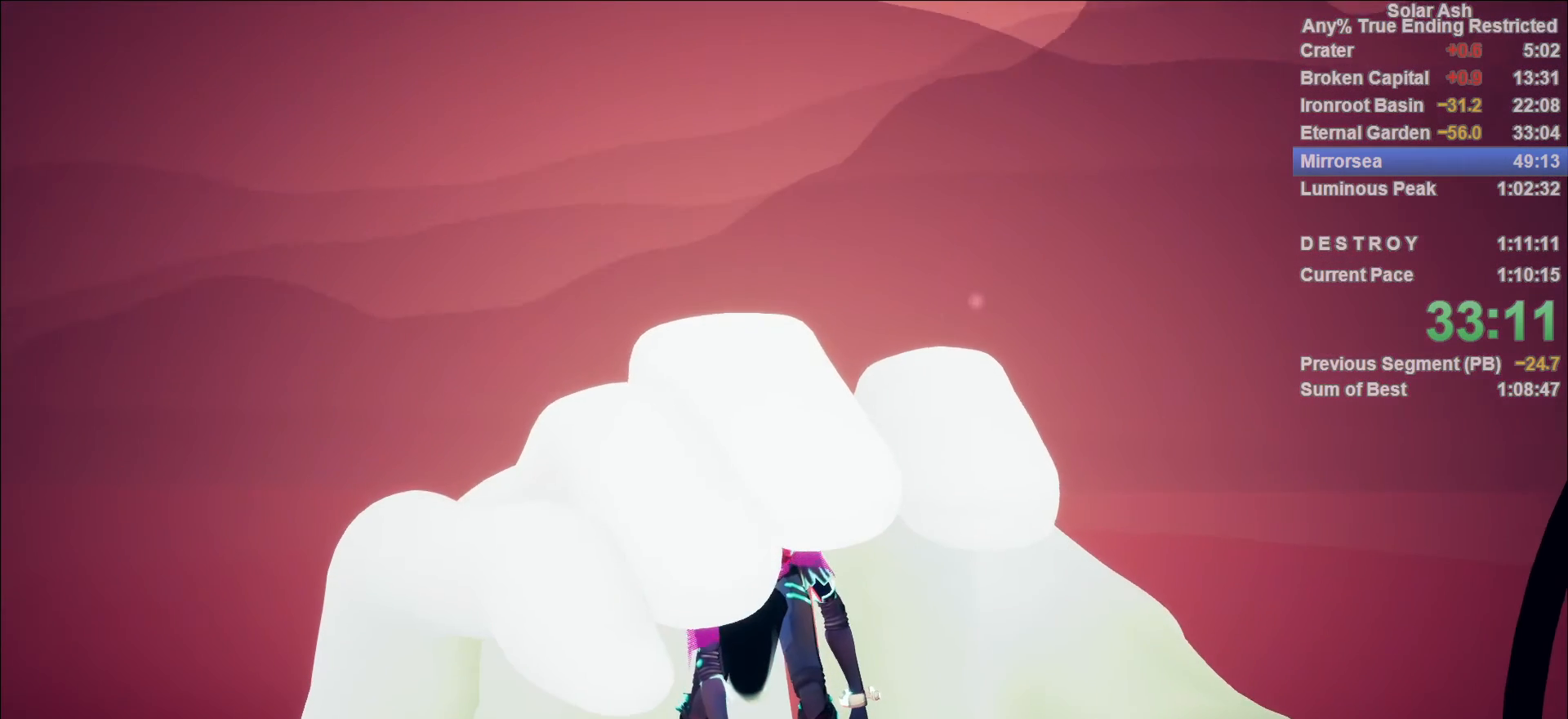
{"buttons": [], "left_stick": "center", "right_stick": "center", "events": [[17, "CROSS", "down"], [100, "CROSS", "up"], [217, "CROSS", "down"], [300, "CROSS", "up"]]}
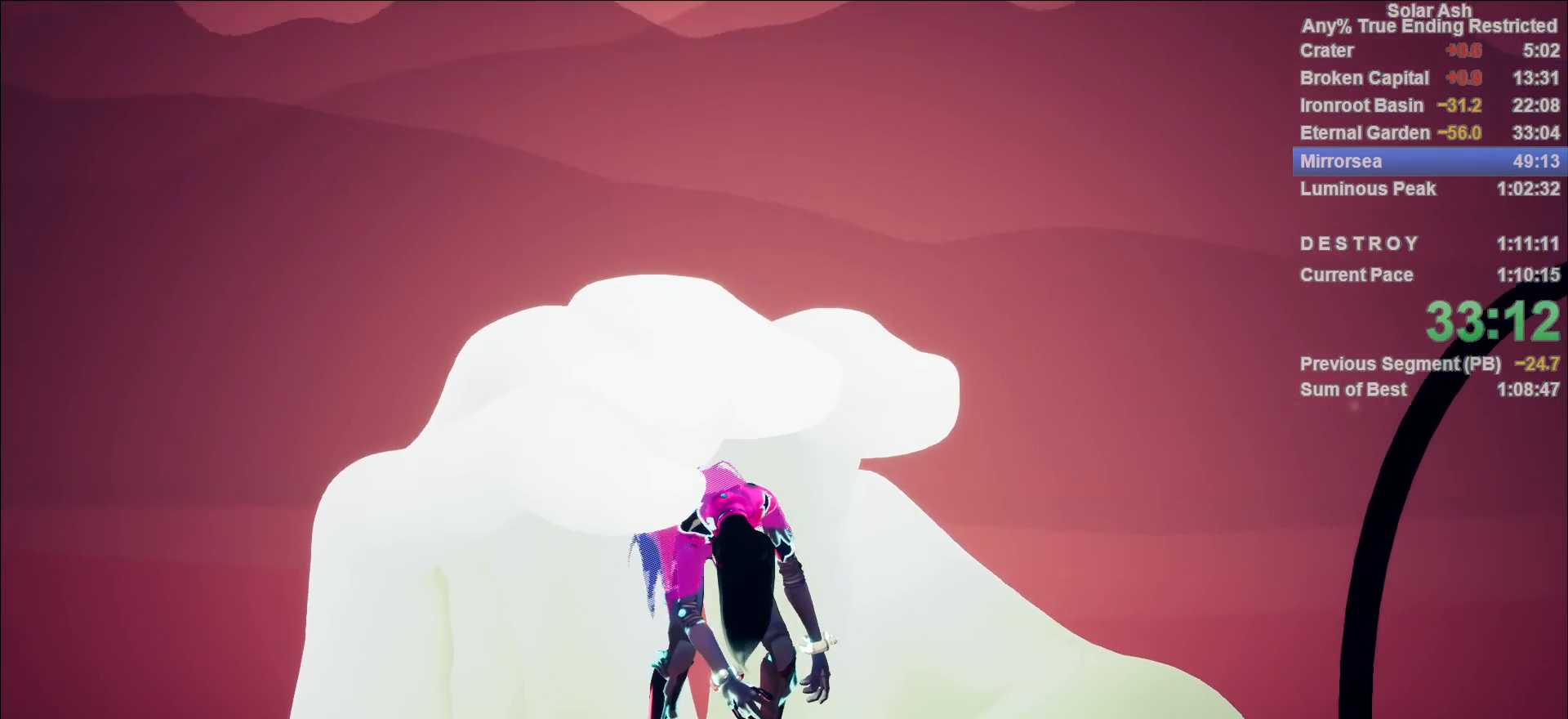
{"buttons": ["CROSS"], "left_stick": "center", "right_stick": "center", "events": [[50, "CROSS", "down"], [333, "CROSS", "up"], [400, "CROSS", "down"], [433, "CROSS", "up"], [483, "CROSS", "down"]]}
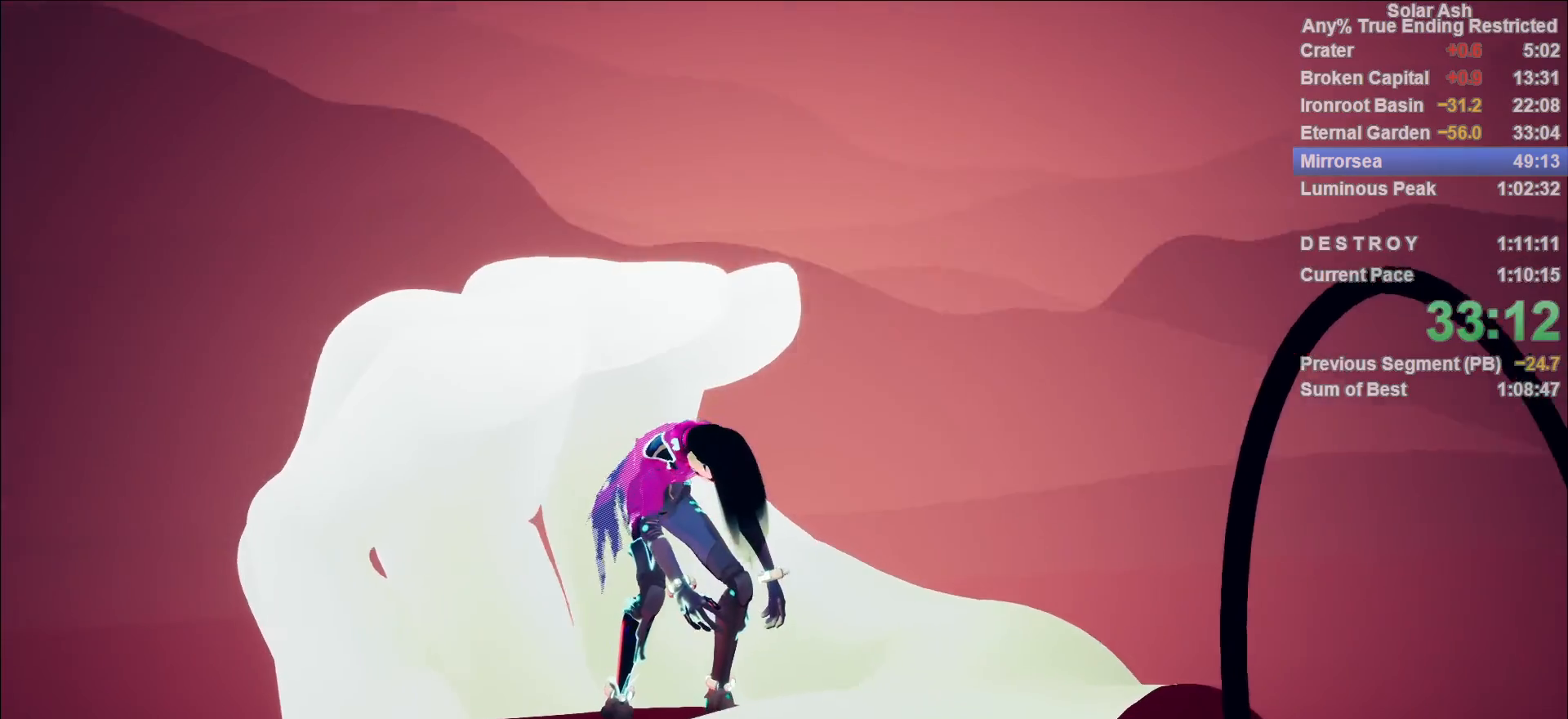
{"buttons": [], "left_stick": "center", "right_stick": "center", "events": [[33, "CROSS", "up"], [100, "CROSS", "down"], [167, "CROSS", "up"], [233, "CROSS", "down"], [283, "CROSS", "up"], [367, "CROSS", "down"], [400, "CROSS", "up"]]}
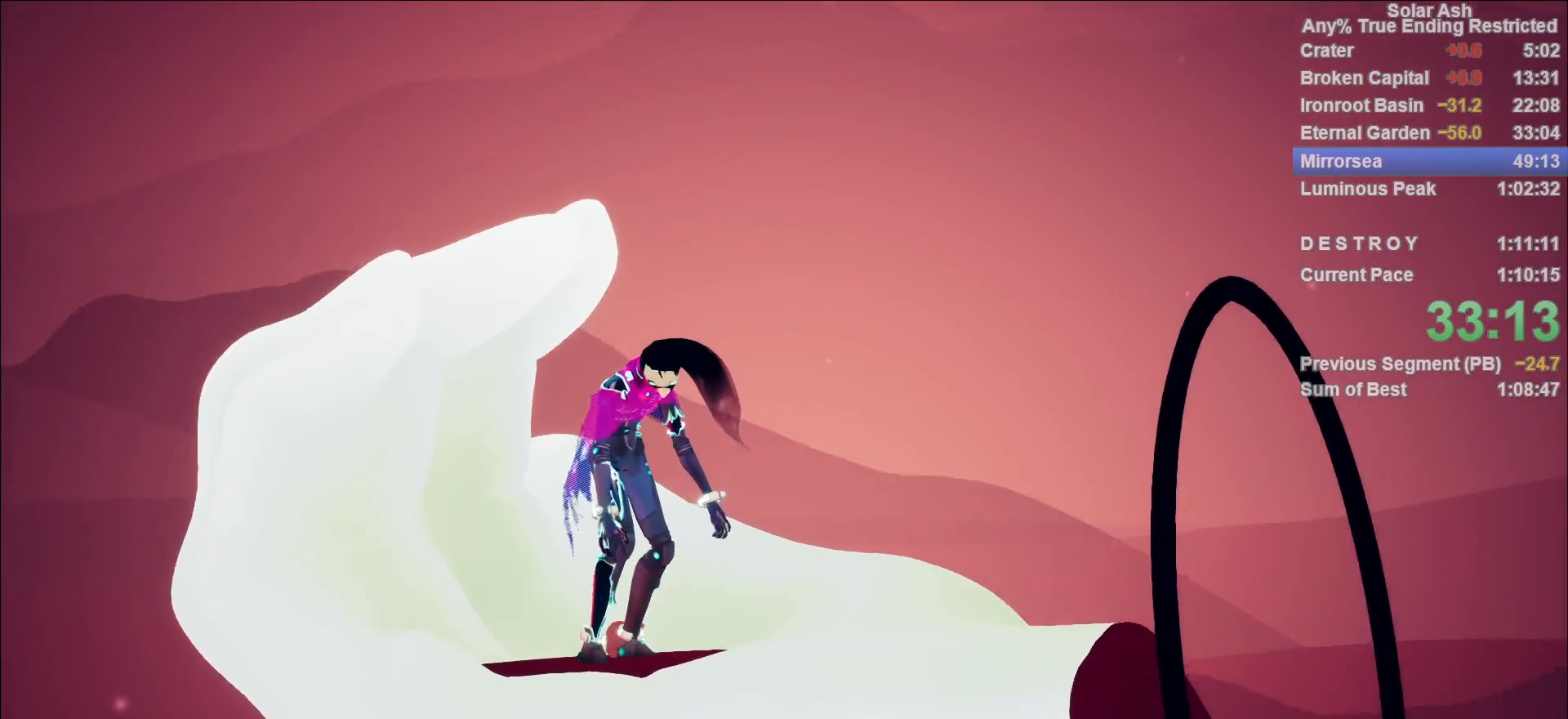
{"buttons": ["CROSS"], "left_stick": "center", "right_stick": "center", "events": [[117, "CROSS", "down"], [217, "CROSS", "up"], [267, "CROSS", "down"], [333, "CROSS", "up"], [467, "CROSS", "down"]]}
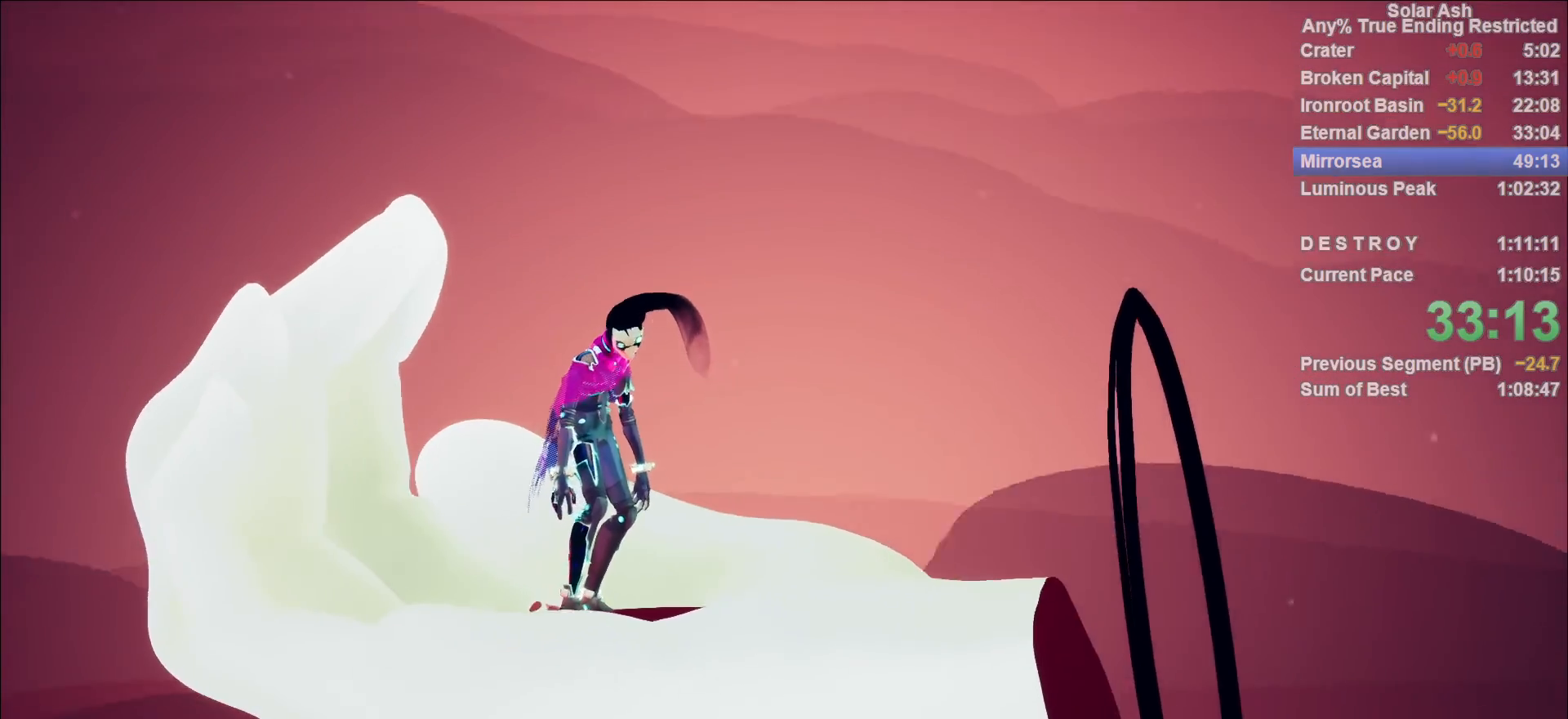
{"buttons": ["CROSS"], "left_stick": "center", "right_stick": "center", "events": [[50, "CROSS", "up"], [117, "CROSS", "down"], [167, "CROSS", "up"], [217, "CROSS", "down"], [300, "CROSS", "up"], [350, "CROSS", "down"], [417, "CROSS", "up"], [483, "CROSS", "down"]]}
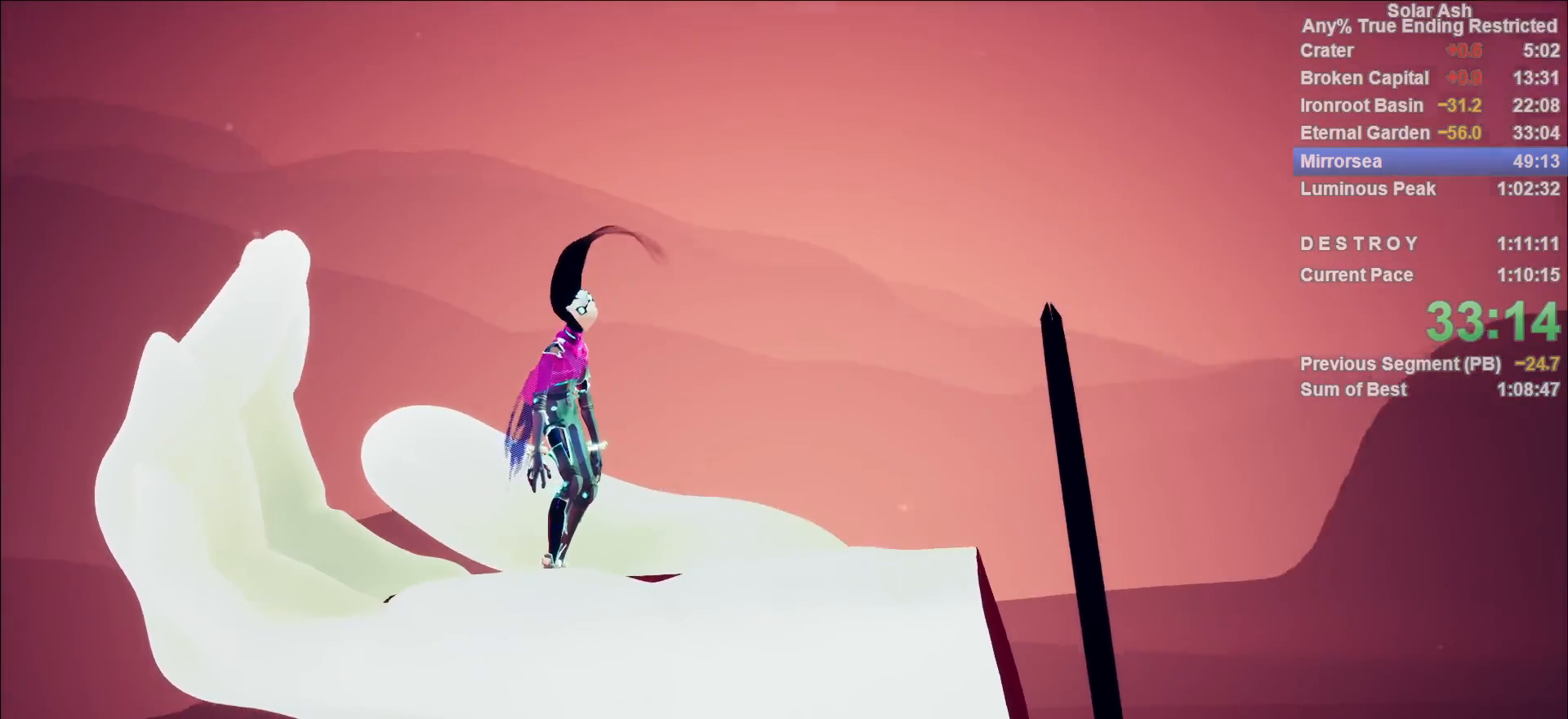
{"buttons": [], "left_stick": "center", "right_stick": "center", "events": [[50, "CROSS", "up"], [117, "CROSS", "down"], [167, "CROSS", "up"], [233, "CROSS", "down"], [267, "CROSS", "up"], [317, "CROSS", "down"], [383, "CROSS", "up"], [467, "CROSS", "down"], [500, "CROSS", "up"]]}
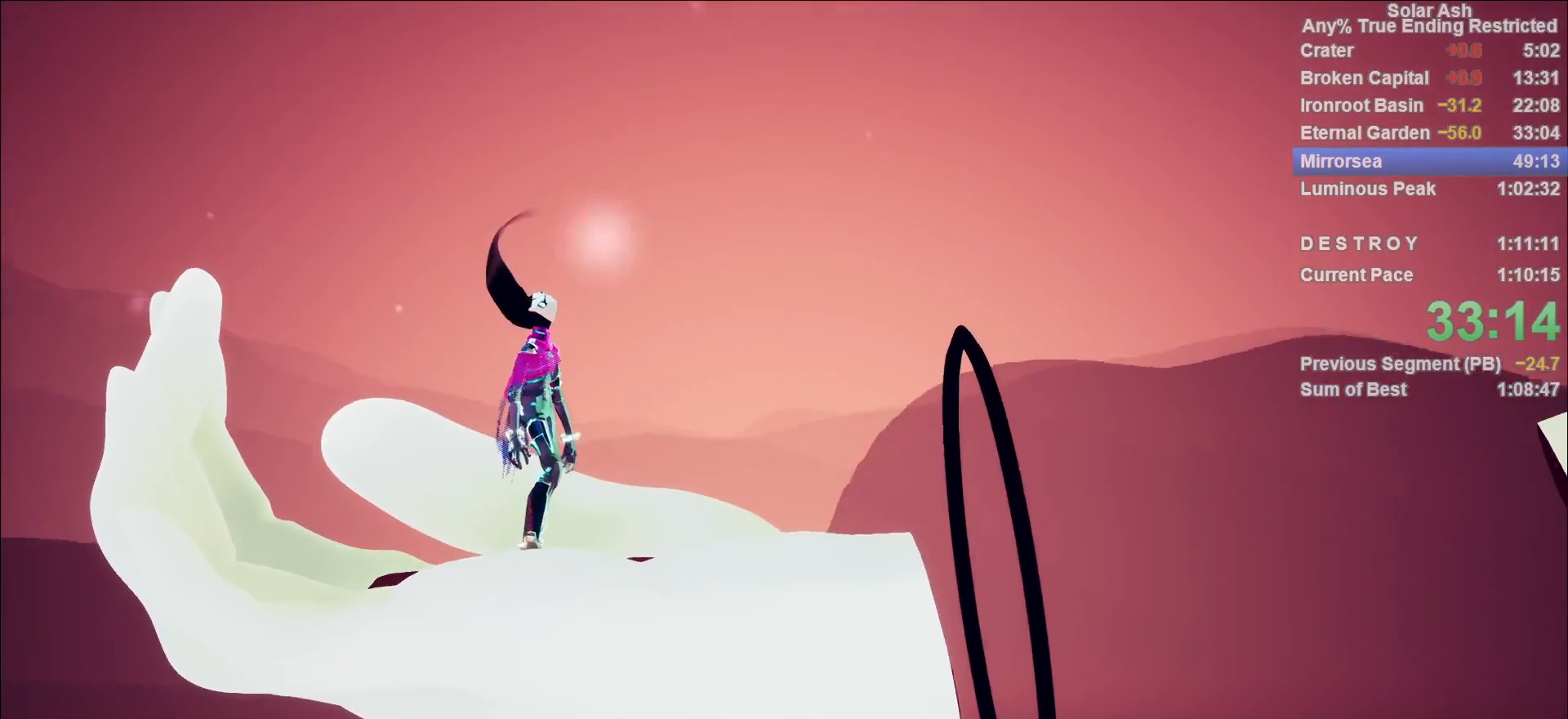
{"buttons": [], "left_stick": "center", "right_stick": "center", "events": [[83, "CROSS", "down"], [167, "CROSS", "up"], [200, "CROSS", "down"], [233, "CROSS", "up"], [283, "CROSS", "down"], [383, "CROSS", "up"], [433, "CROSS", "down"], [483, "CROSS", "up"]]}
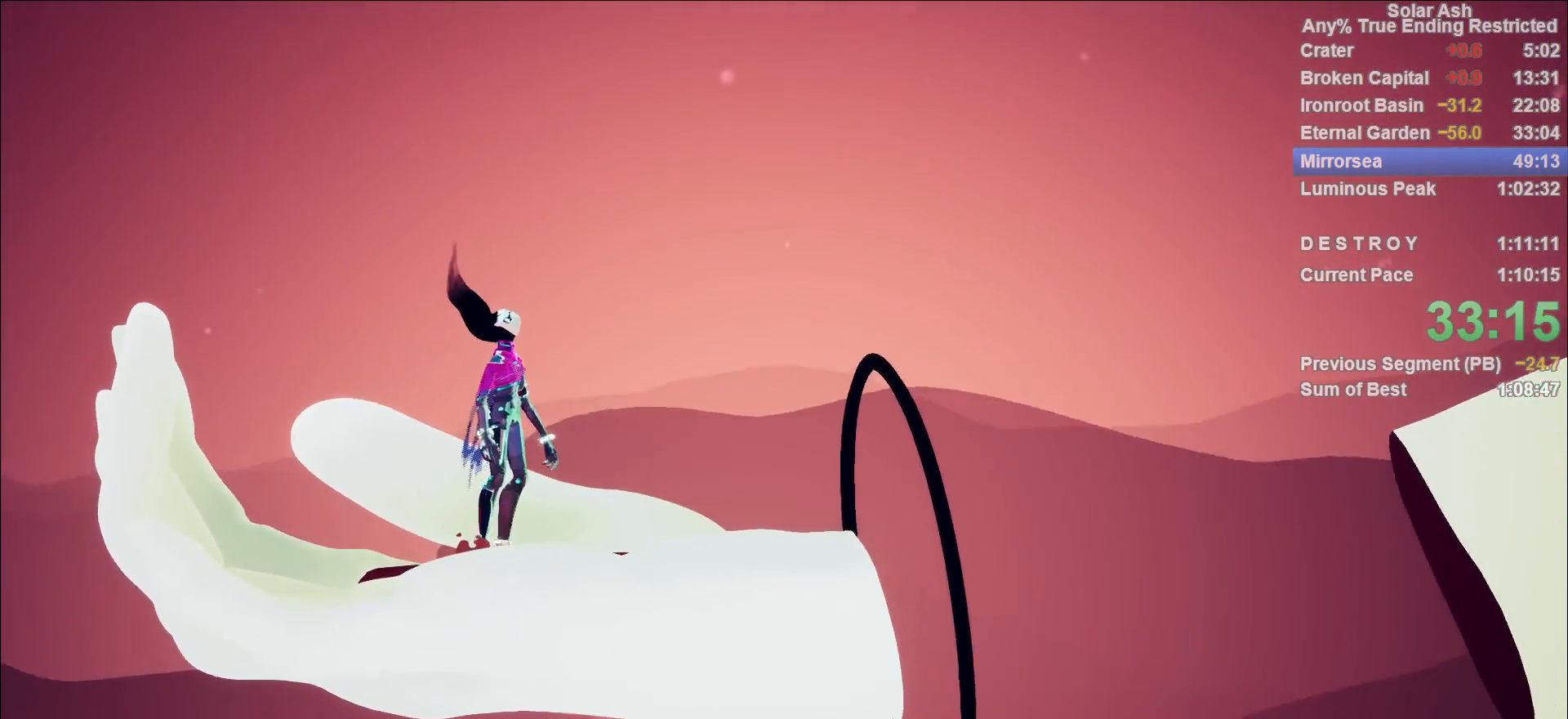
{"buttons": [], "left_stick": "center", "right_stick": "center", "events": [[167, "CROSS", "down"], [250, "CROSS", "up"], [300, "CROSS", "down"], [383, "CROSS", "up"], [433, "CROSS", "down"], [500, "CROSS", "up"]]}
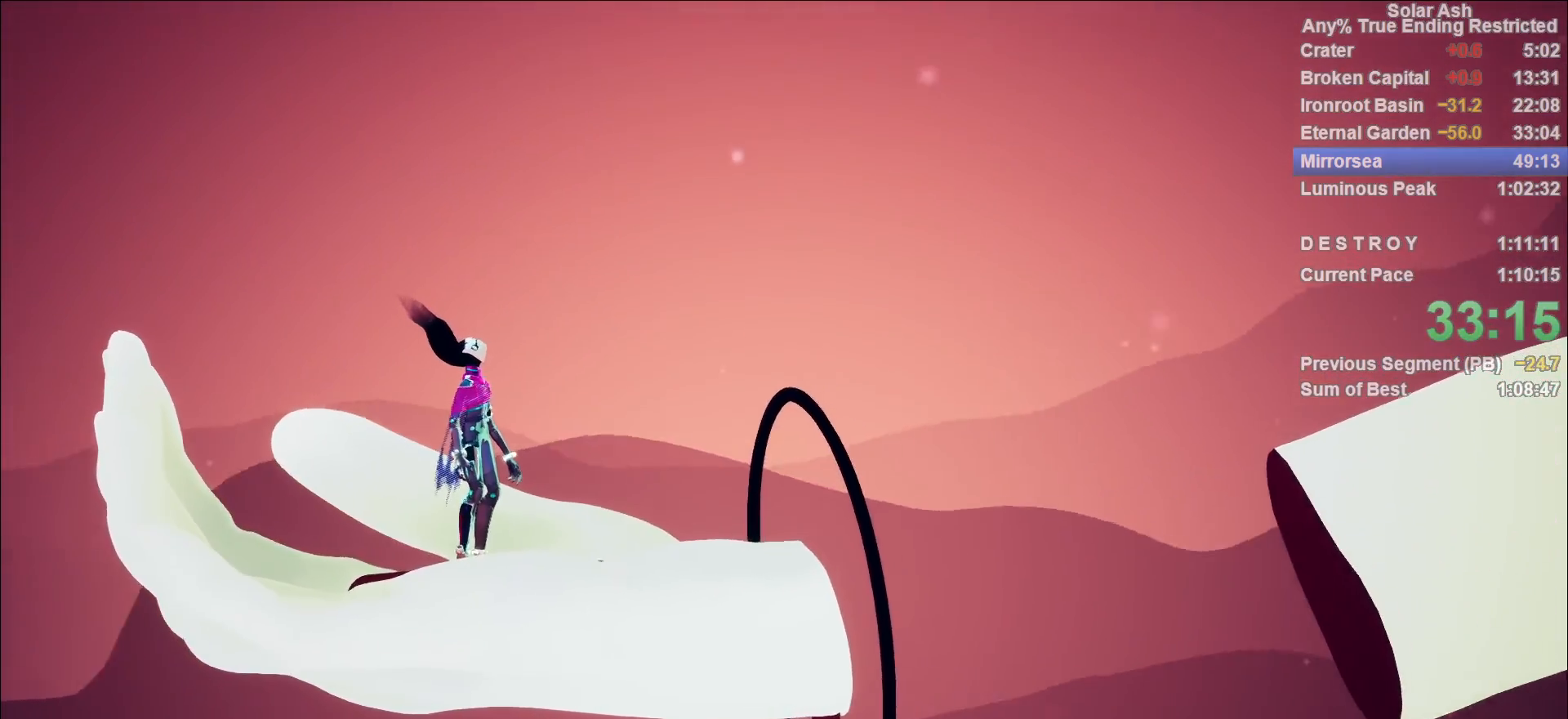
{"buttons": [], "left_stick": "center", "right_stick": "center", "events": [[83, "CROSS", "down"], [100, "CROSS", "up"], [167, "CROSS", "down"], [217, "CROSS", "up"], [300, "CROSS", "down"], [333, "CROSS", "up"], [417, "CROSS", "down"], [467, "CROSS", "up"]]}
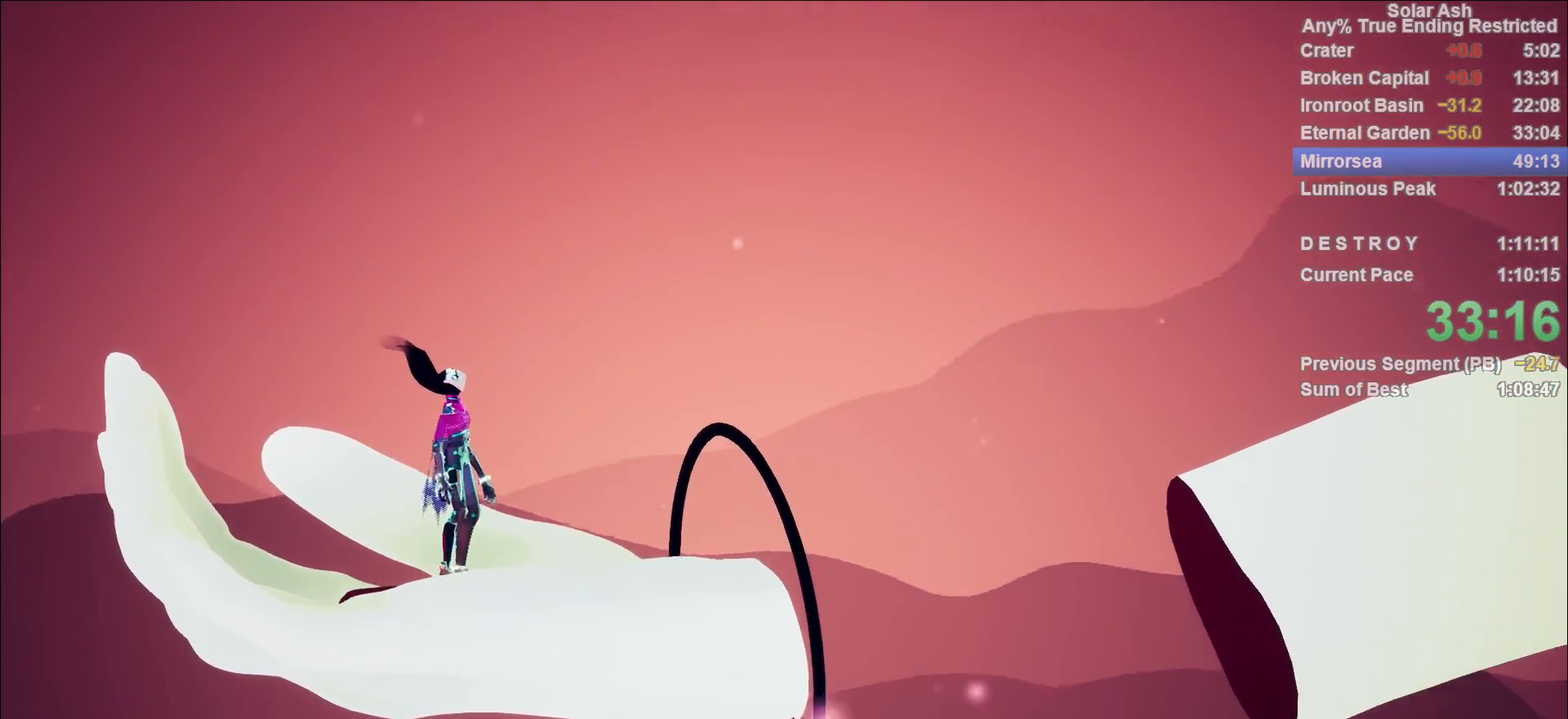
{"buttons": [], "left_stick": "center", "right_stick": "center", "events": [[33, "CROSS", "down"], [100, "CROSS", "up"], [167, "CROSS", "down"], [250, "CROSS", "up"], [317, "CROSS", "down"], [350, "CROSS", "up"]]}
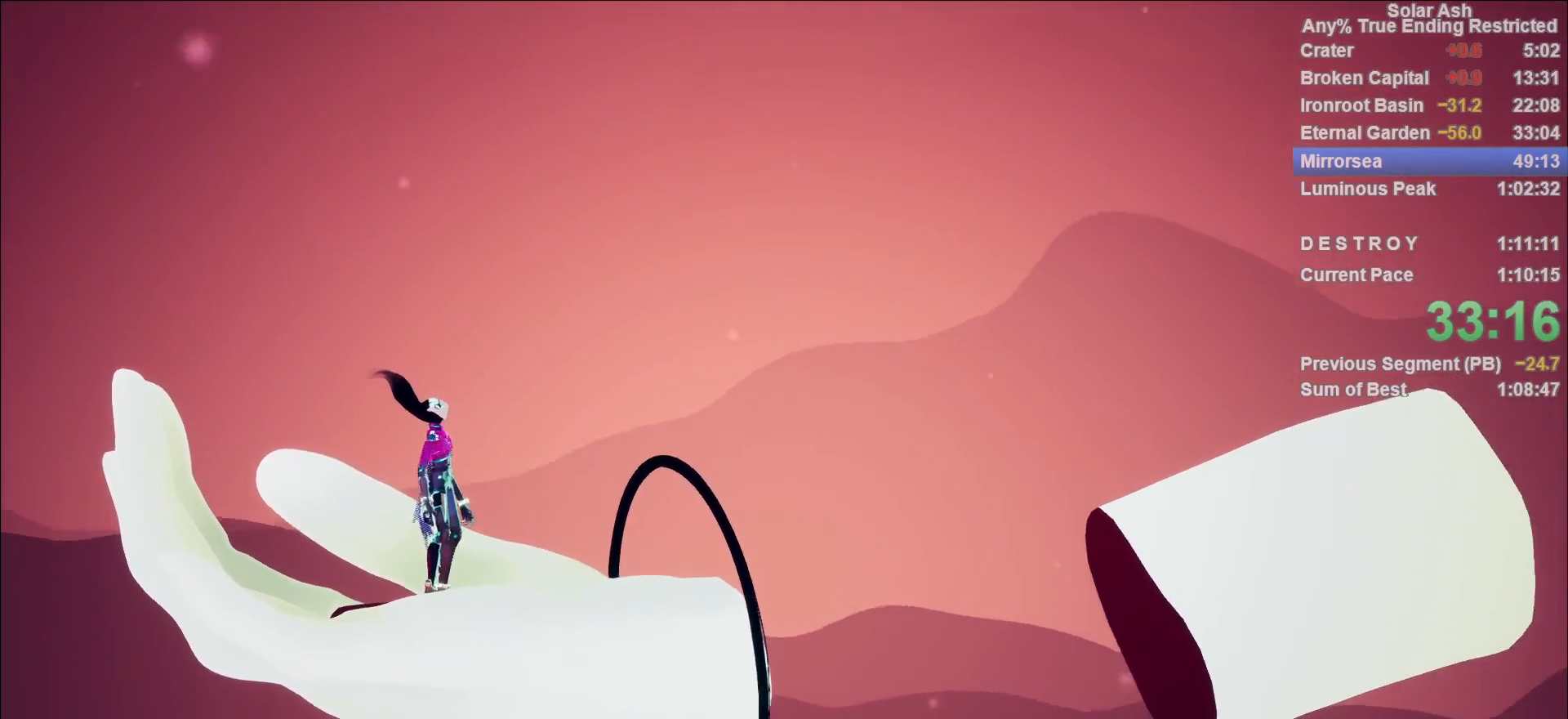
{"buttons": [], "left_stick": "center", "right_stick": "center", "events": [[33, "CROSS", "down"], [133, "CROSS", "up"], [317, "CROSS", "down"], [350, "CROSS", "up"], [433, "CROSS", "down"], [483, "CROSS", "up"]]}
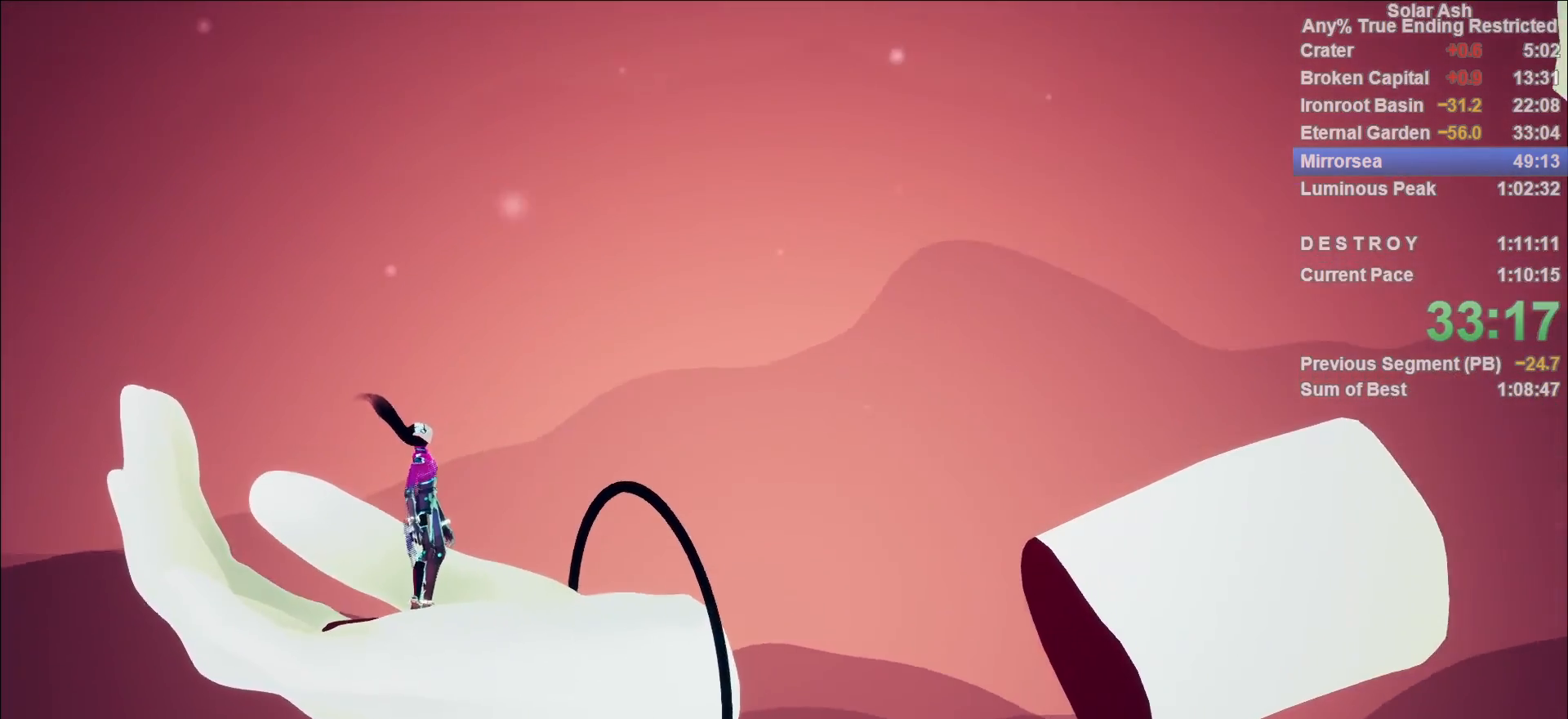
{"buttons": [], "left_stick": "center", "right_stick": "center", "events": [[67, "CROSS", "down"], [133, "CROSS", "up"], [200, "CROSS", "down"], [233, "CROSS", "up"], [317, "CROSS", "down"], [350, "CROSS", "up"], [417, "CROSS", "down"], [467, "CROSS", "up"]]}
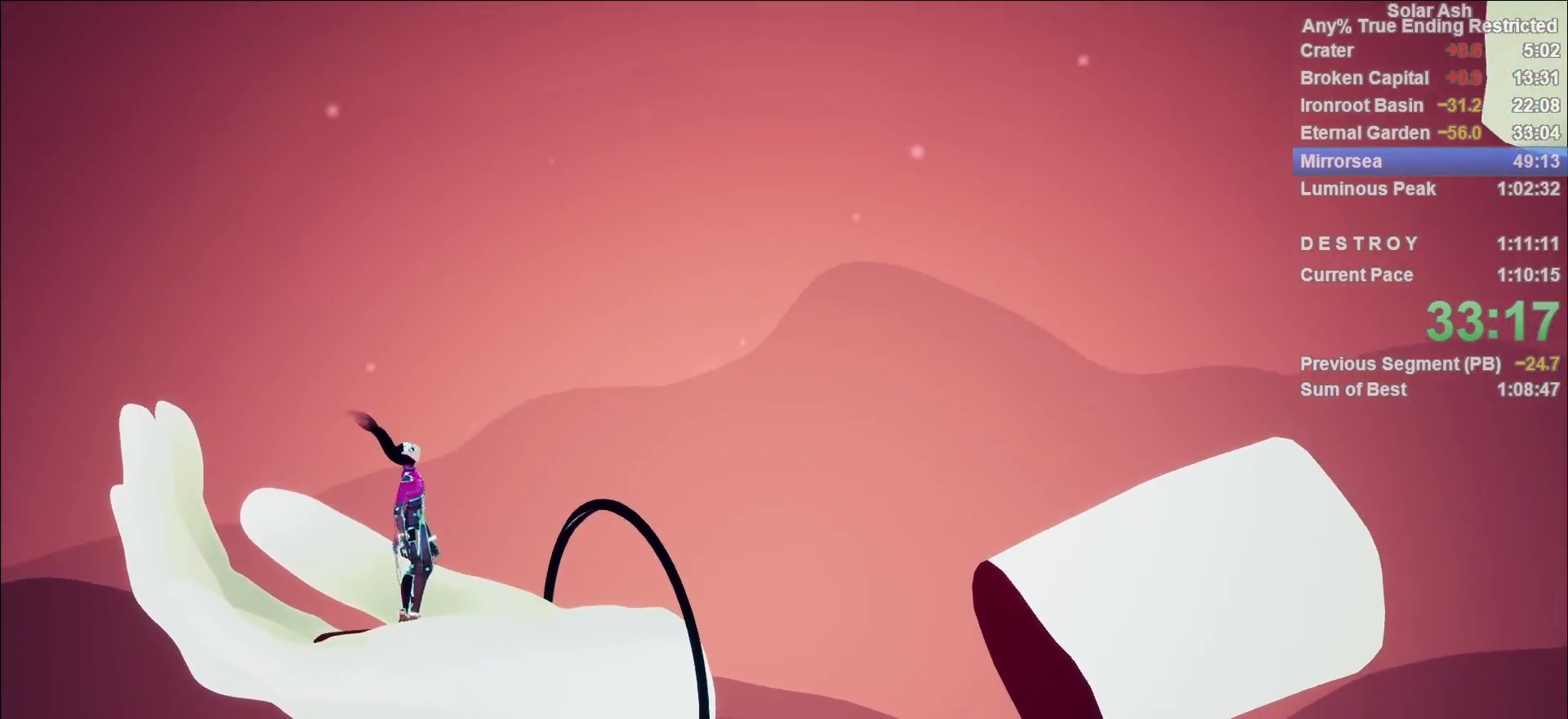
{"buttons": [], "left_stick": "center", "right_stick": "center", "events": [[50, "CROSS", "down"], [100, "CROSS", "up"], [267, "CROSS", "down"], [350, "CROSS", "up"], [417, "CROSS", "down"], [450, "CROSS", "up"]]}
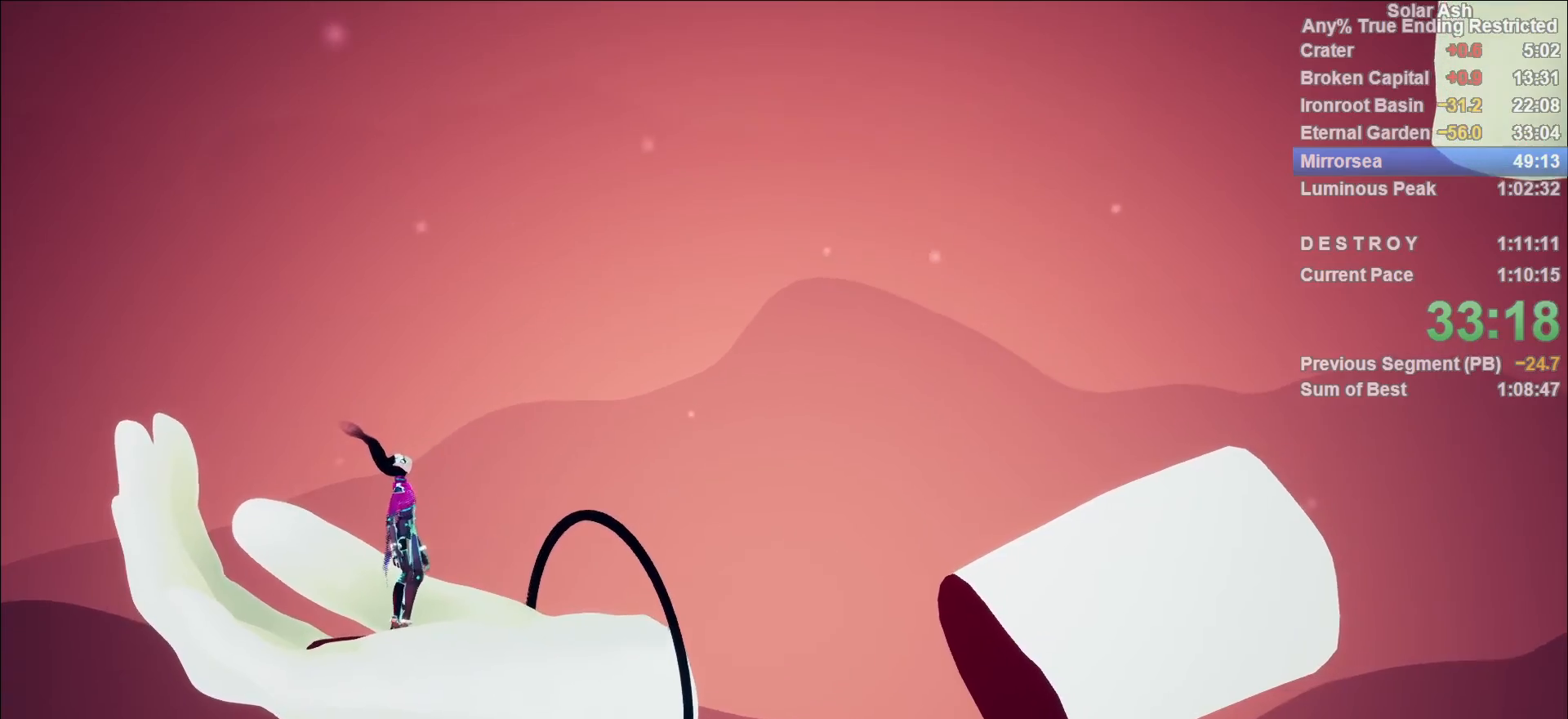
{"buttons": [], "left_stick": "center", "right_stick": "center", "events": [[50, "CROSS", "down"], [83, "CROSS", "up"], [167, "CROSS", "down"], [183, "CROSS", "up"], [300, "CROSS", "down"], [333, "CROSS", "up"], [400, "CROSS", "down"], [483, "CROSS", "up"]]}
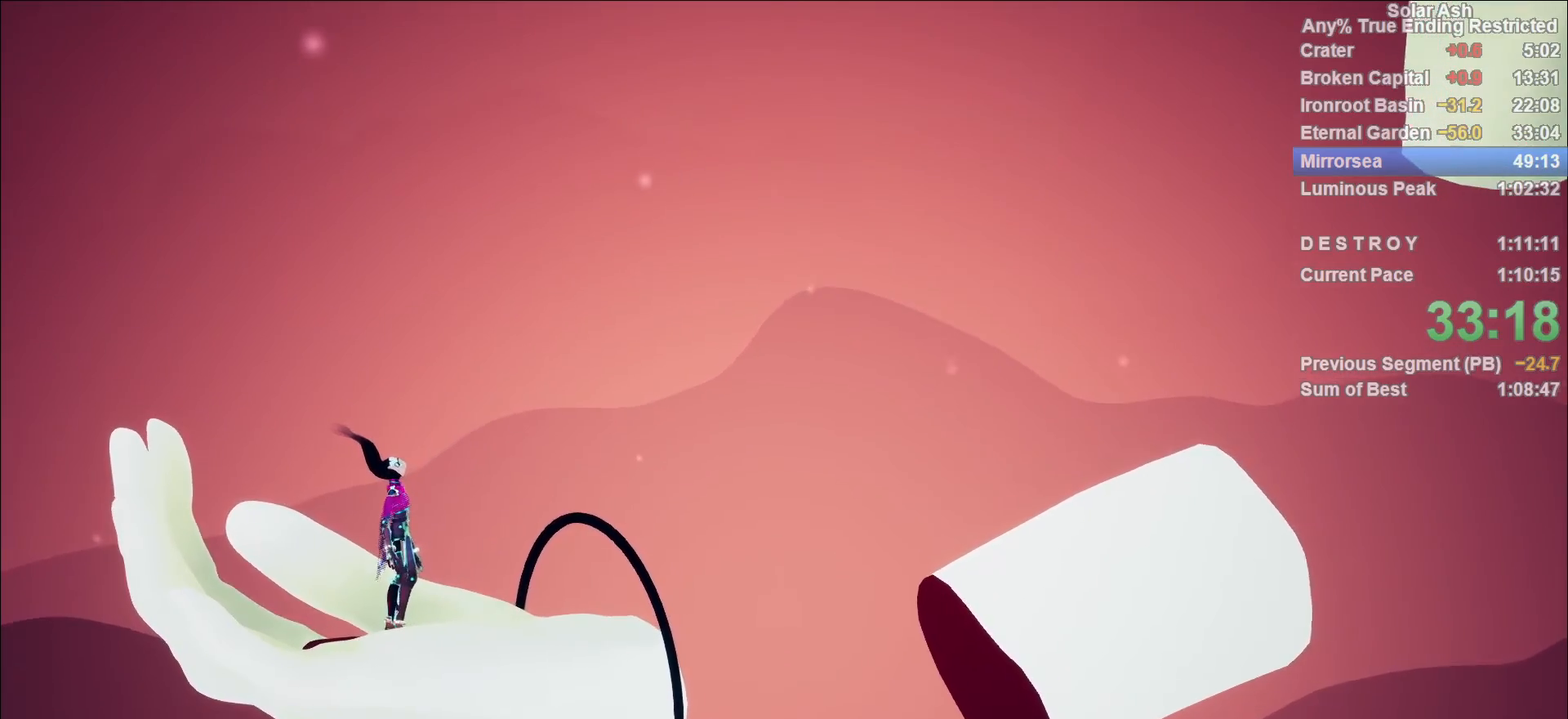
{"buttons": [], "left_stick": "center", "right_stick": "center", "events": [[33, "CROSS", "down"], [183, "CROSS", "up"], [267, "CROSS", "down"], [350, "CROSS", "up"], [433, "CROSS", "down"], [450, "CROSS", "up"]]}
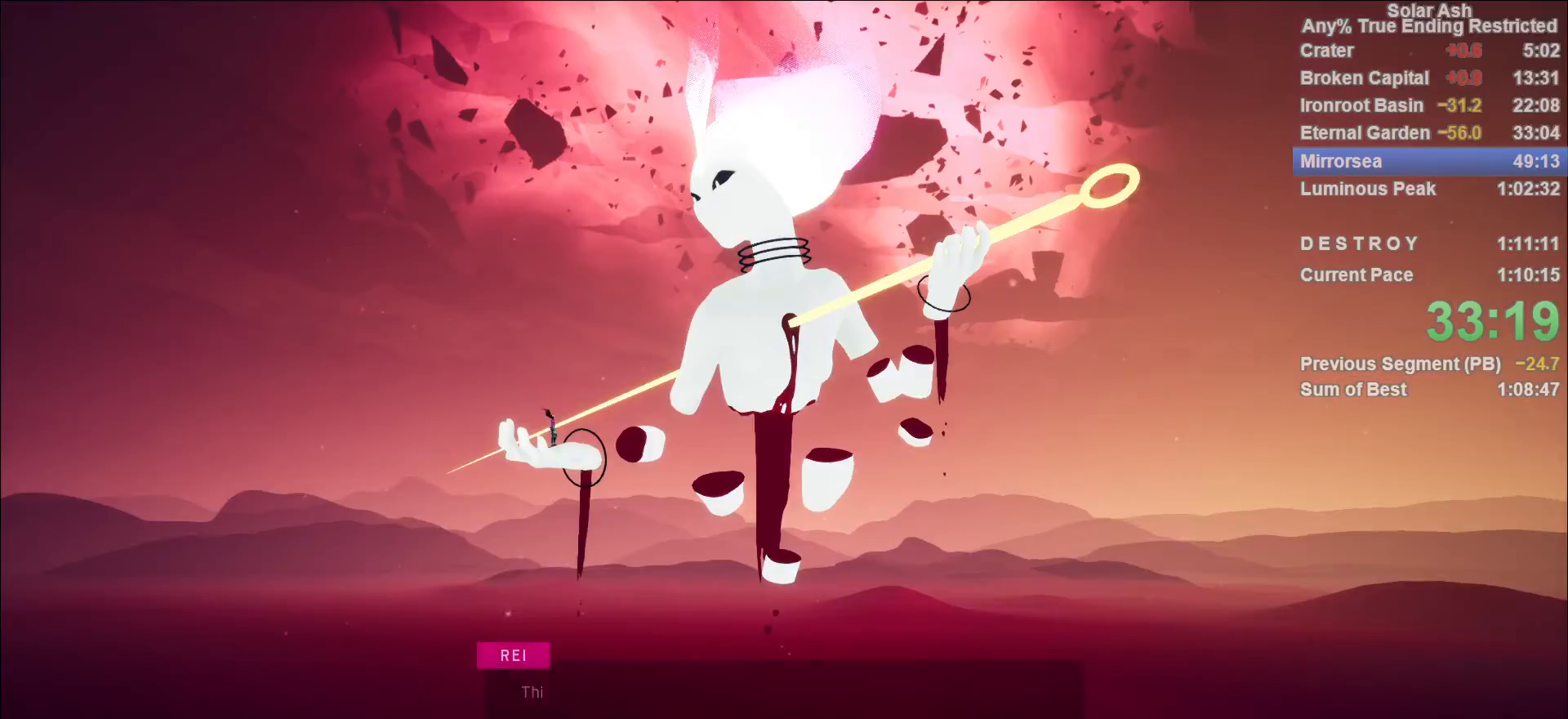
{"buttons": ["CROSS"], "left_stick": "center", "right_stick": "center", "events": [[100, "CROSS", "down"], [167, "CROSS", "up"], [250, "CROSS", "down"], [300, "CROSS", "up"], [367, "CROSS", "down"], [433, "CROSS", "up"], [467, "CROSS", "down"]]}
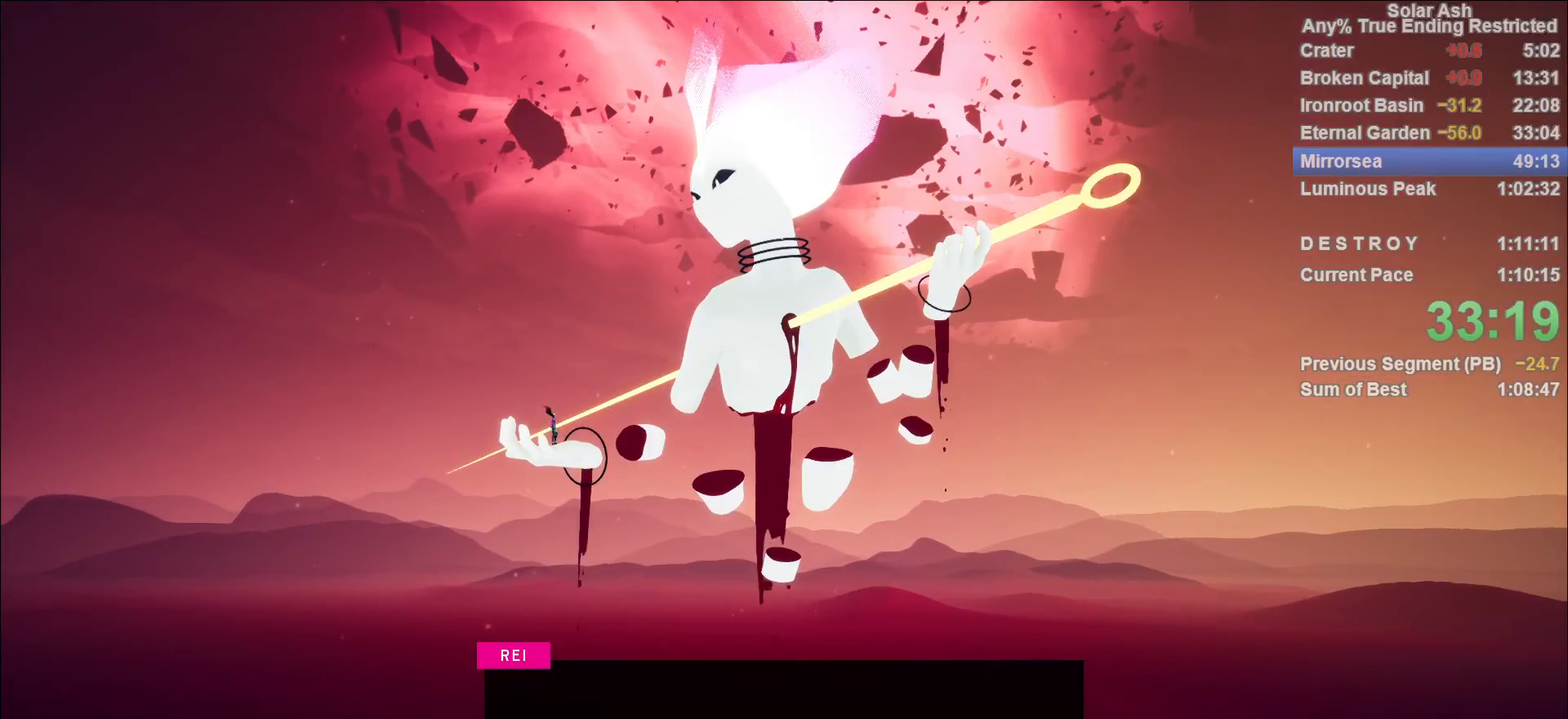
{"buttons": ["CROSS"], "left_stick": "center", "right_stick": "center", "events": [[67, "CROSS", "up"], [117, "CROSS", "down"], [133, "CROSS", "up"], [217, "CROSS", "down"], [283, "CROSS", "up"], [350, "CROSS", "down"], [400, "CROSS", "up"], [500, "CROSS", "down"]]}
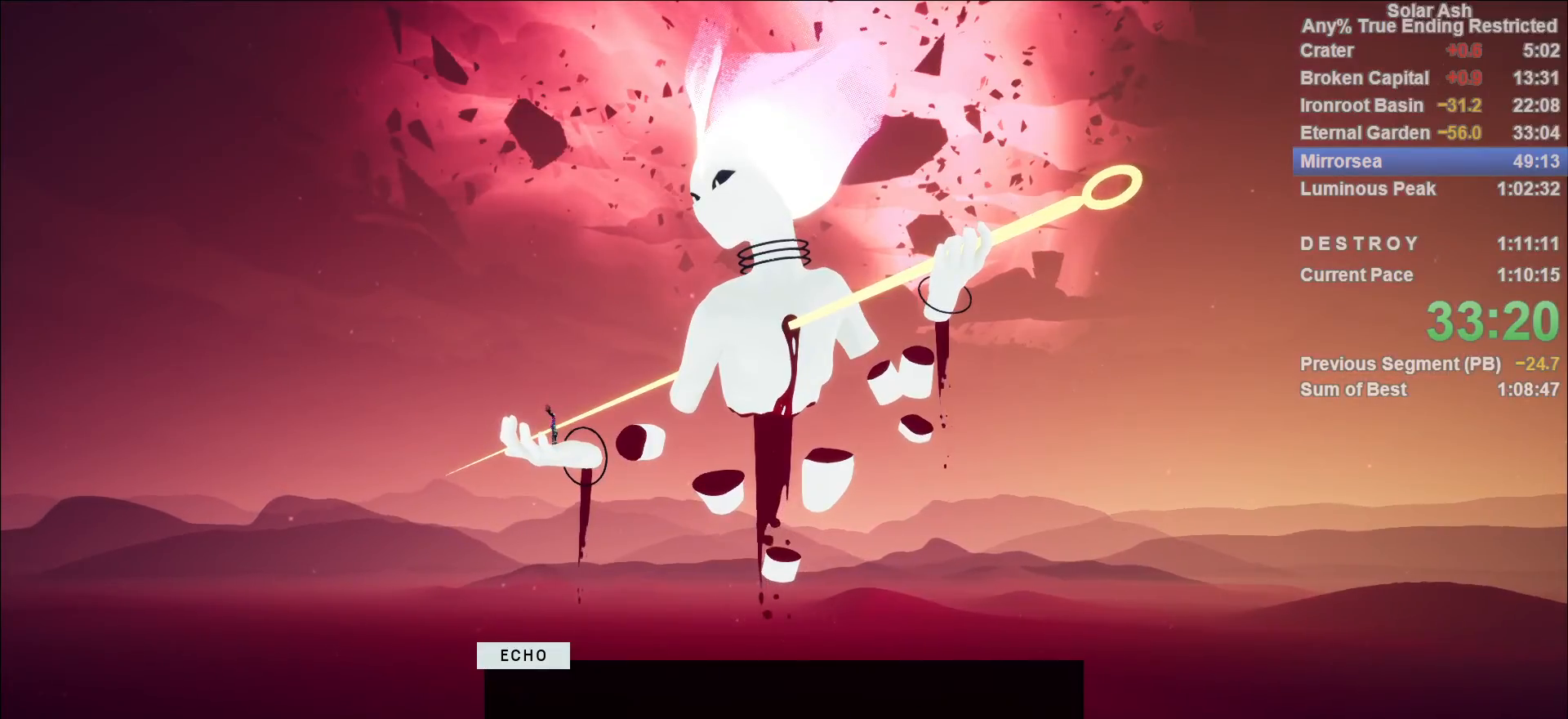
{"buttons": [], "left_stick": "center", "right_stick": "center", "events": [[17, "CROSS", "up"], [100, "CROSS", "down"], [133, "CROSS", "up"], [217, "CROSS", "down"], [283, "CROSS", "up"], [350, "CROSS", "down"], [367, "CROSS", "up"], [417, "CROSS", "down"], [500, "CROSS", "up"]]}
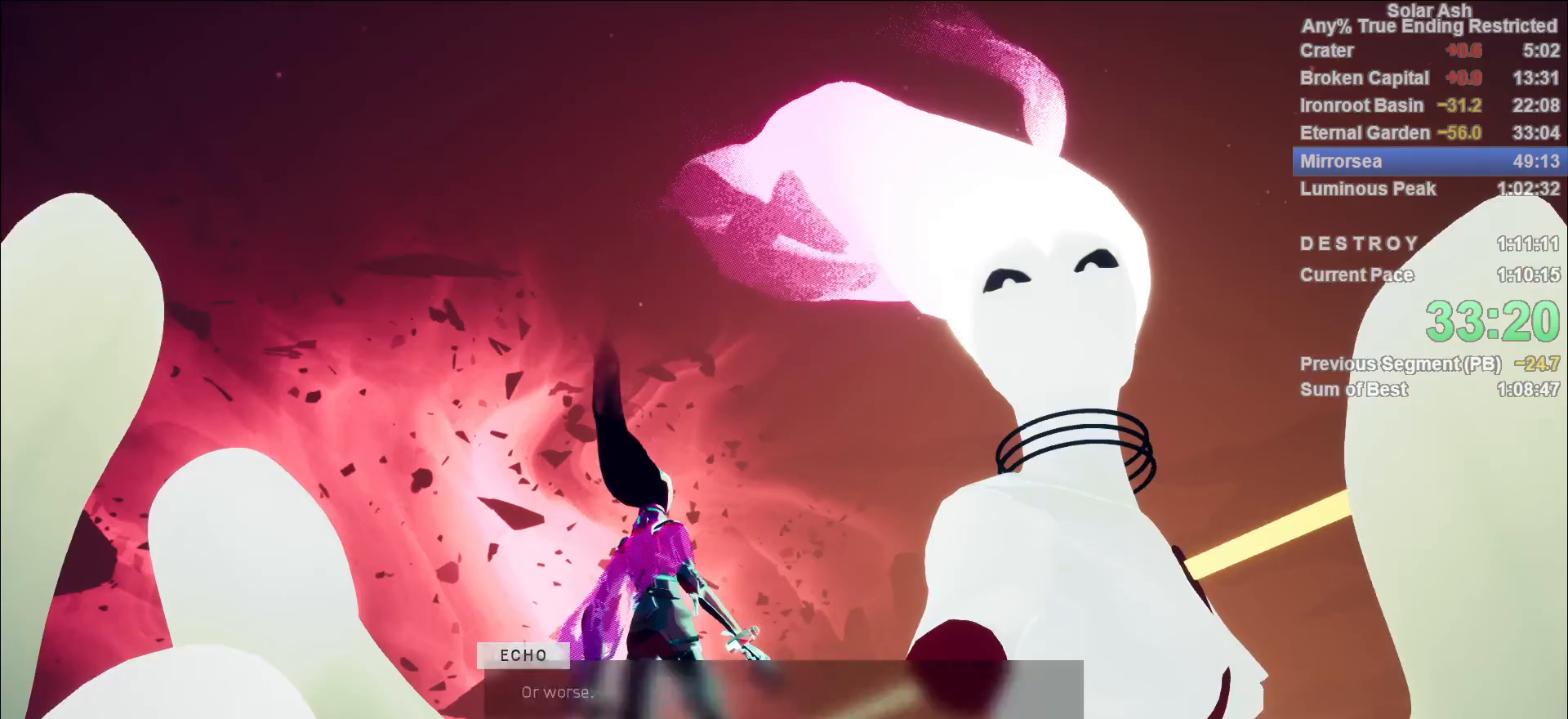
{"buttons": [], "left_stick": "center", "right_stick": "center", "events": [[67, "CROSS", "down"], [117, "CROSS", "up"]]}